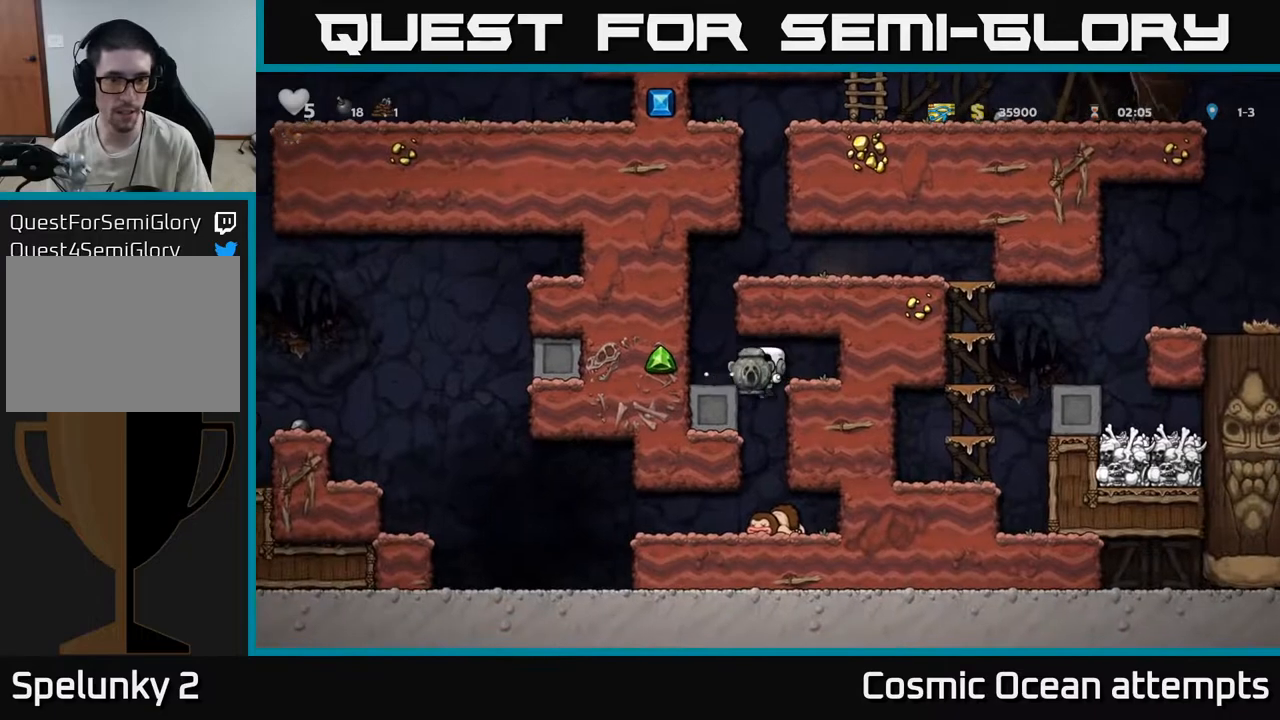
Gameplay with a controller (Xbox layout); each line is a JSON object with the inputs held at the frame after it. "events" lists button and stick changes between this image and that frame as [ms after this image, input, new state], when the widget could be followed in between.
{"buttons": ["DPAD_LEFT"], "left_stick": "center", "right_stick": "center", "events": [[100, "DPAD_DOWN", "down"], [333, "DPAD_DOWN", "up"], [350, "DPAD_LEFT", "down"]]}
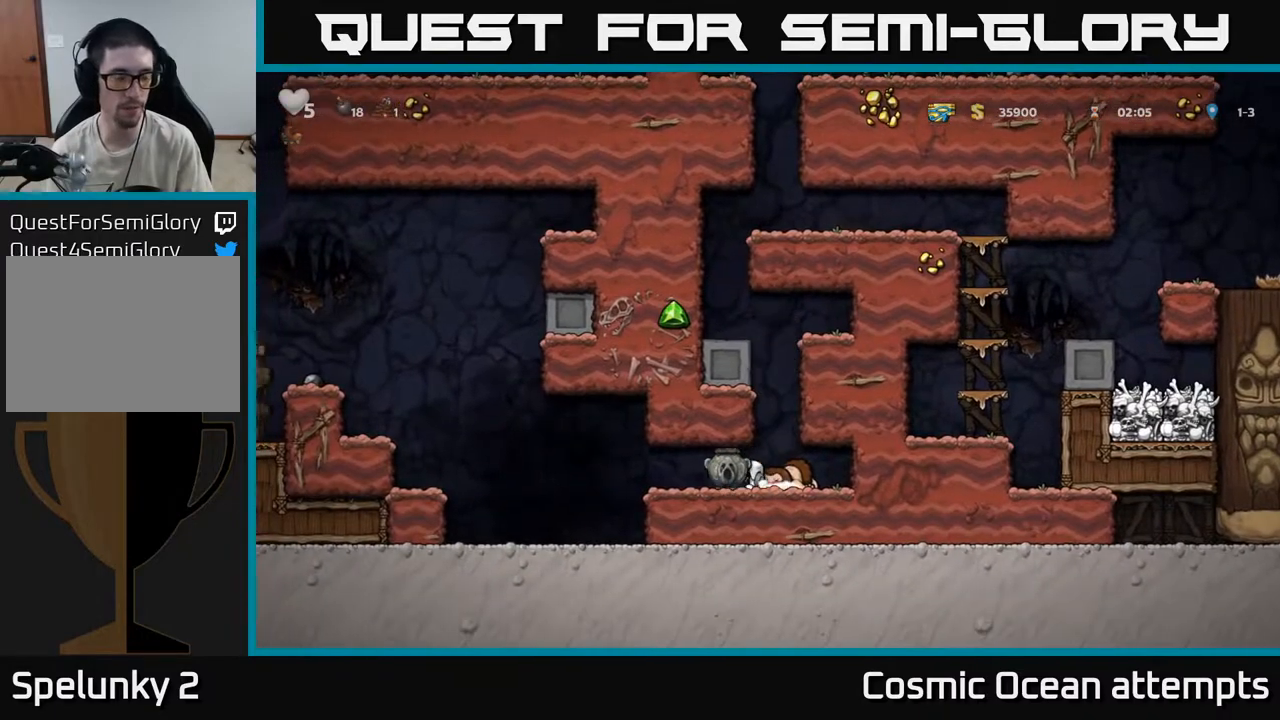
{"buttons": [], "left_stick": "center", "right_stick": "center", "events": [[433, "DPAD_LEFT", "up"]]}
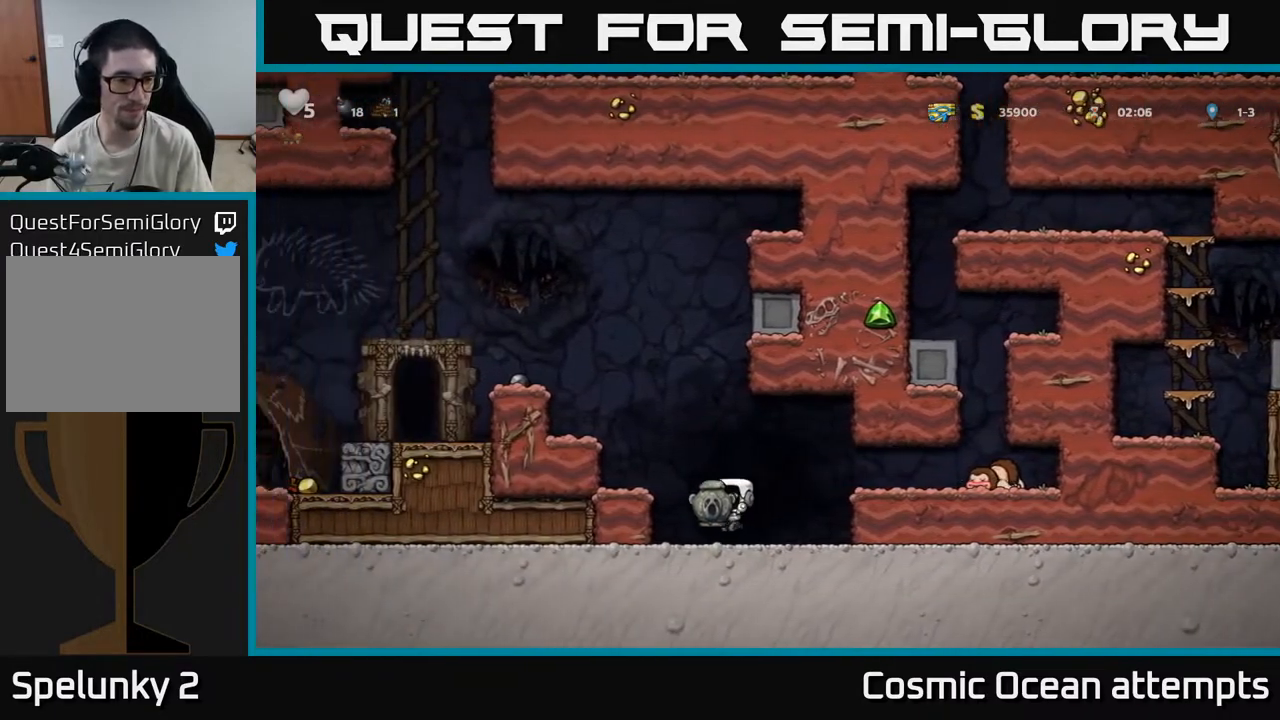
{"buttons": ["A", "DPAD_LEFT"], "left_stick": "center", "right_stick": "center", "events": [[50, "A", "down"], [83, "DPAD_LEFT", "down"], [233, "A", "up"], [467, "A", "down"]]}
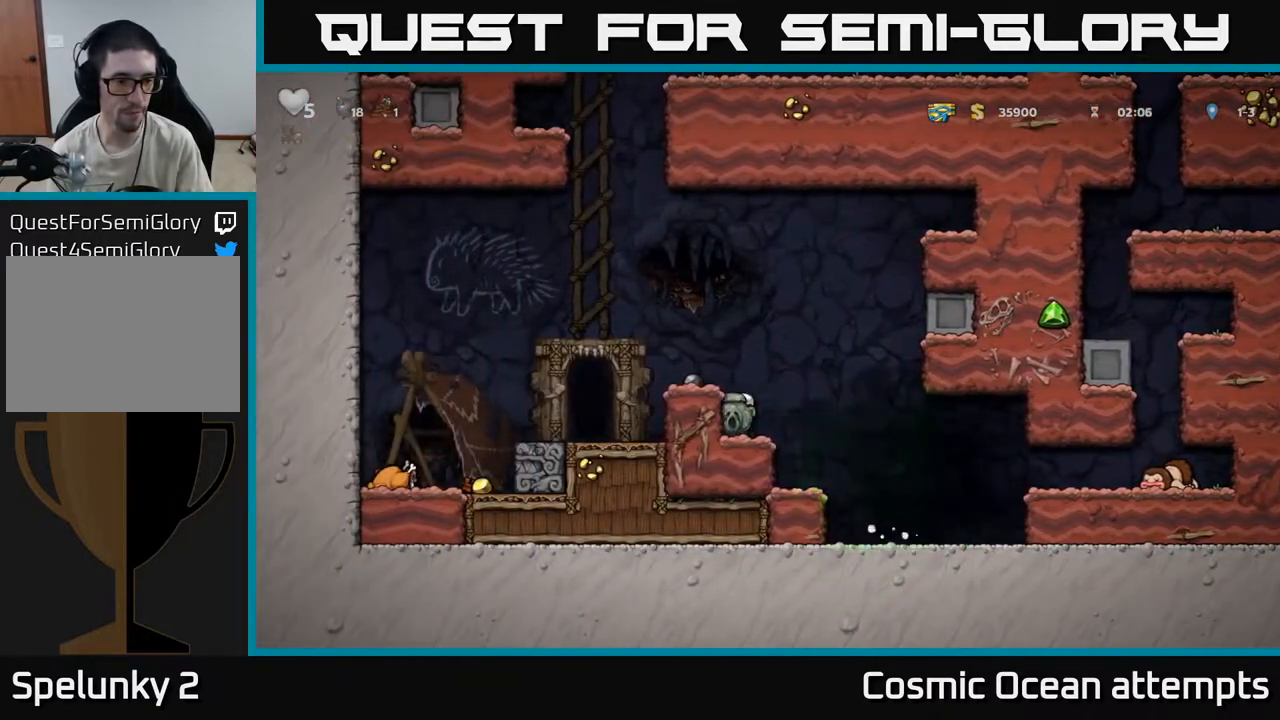
{"buttons": ["DPAD_LEFT"], "left_stick": "center", "right_stick": "center", "events": [[117, "A", "up"]]}
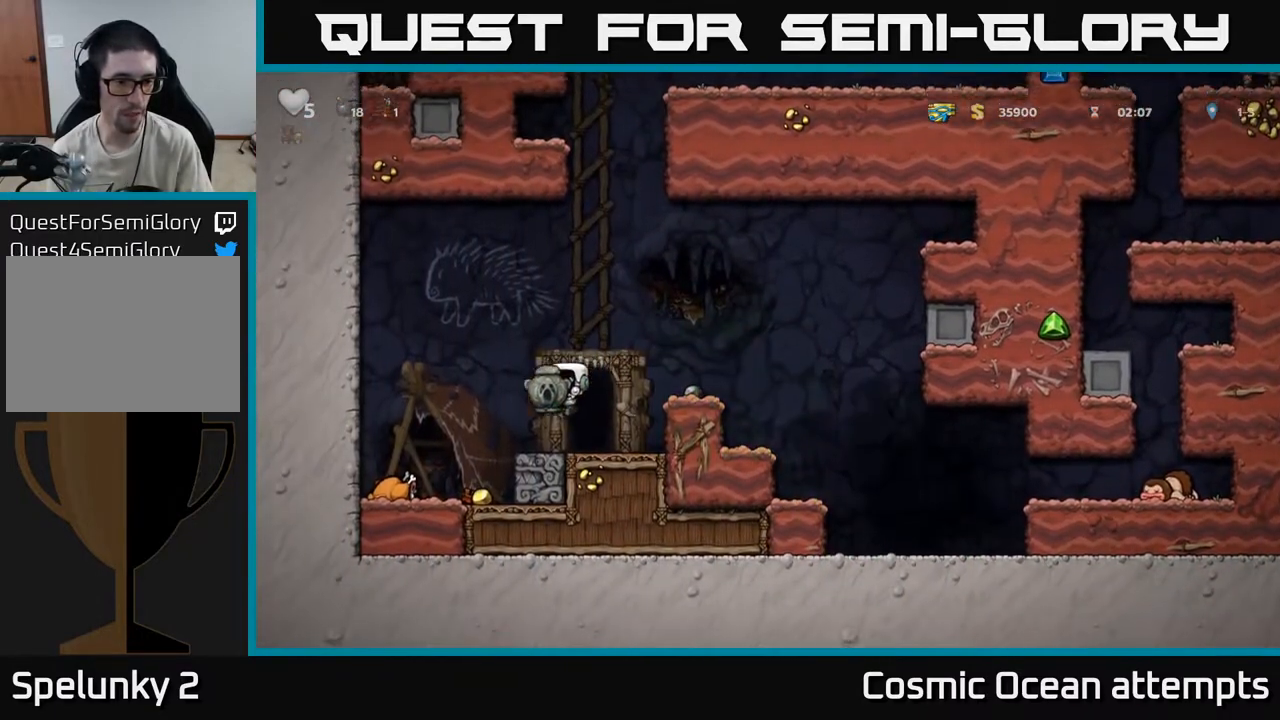
{"buttons": ["DPAD_LEFT"], "left_stick": "center", "right_stick": "center", "events": [[100, "DPAD_LEFT", "up"], [217, "DPAD_RIGHT", "down"], [283, "DPAD_RIGHT", "up"], [417, "DPAD_LEFT", "down"]]}
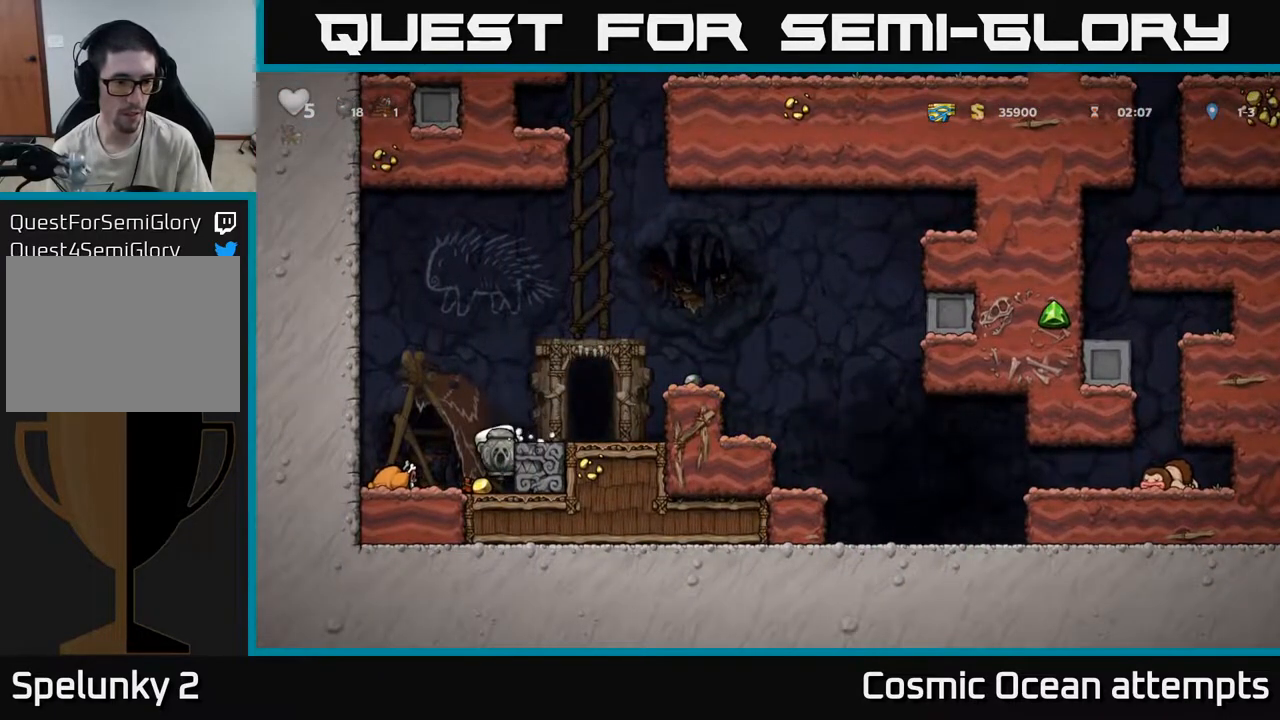
{"buttons": ["DPAD_LEFT"], "left_stick": "center", "right_stick": "center", "events": [[300, "DPAD_DOWN", "down"], [333, "A", "down"], [333, "DPAD_LEFT", "up"], [433, "A", "up"], [450, "DPAD_DOWN", "up"], [450, "DPAD_LEFT", "down"]]}
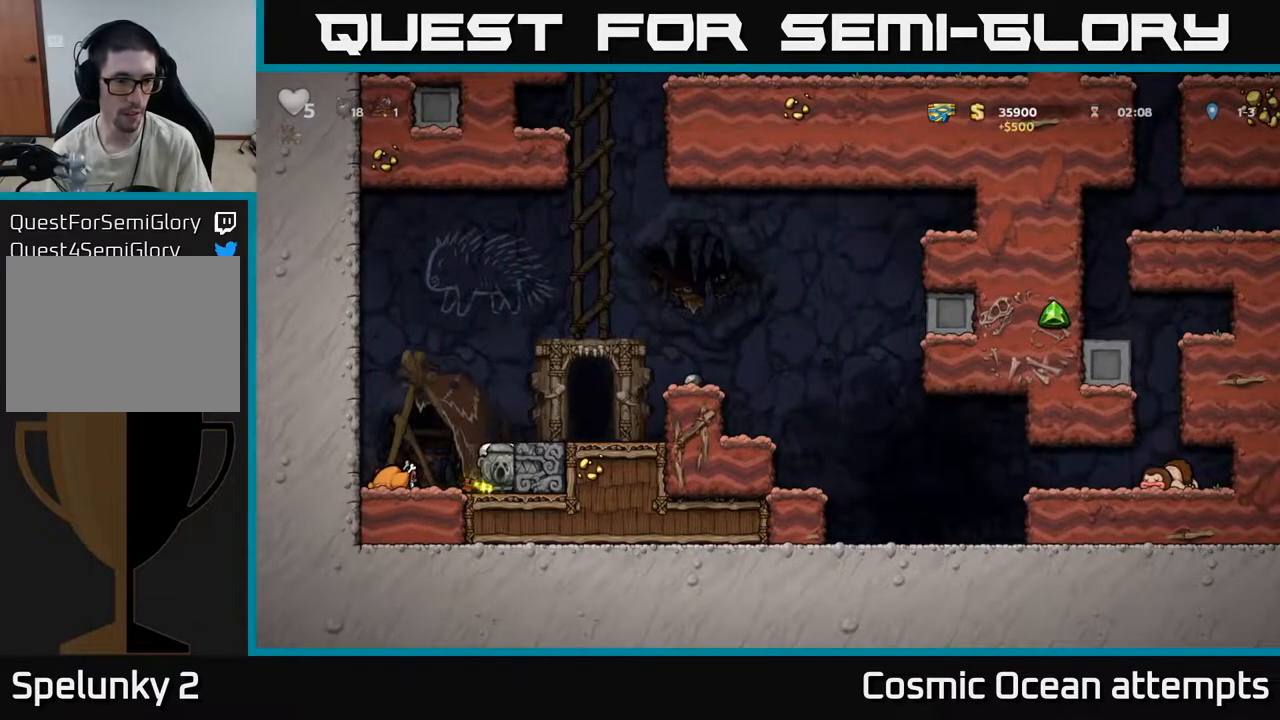
{"buttons": ["DPAD_RIGHT"], "left_stick": "center", "right_stick": "center", "events": [[250, "DPAD_LEFT", "up"], [283, "DPAD_RIGHT", "down"], [317, "A", "down"], [483, "A", "up"]]}
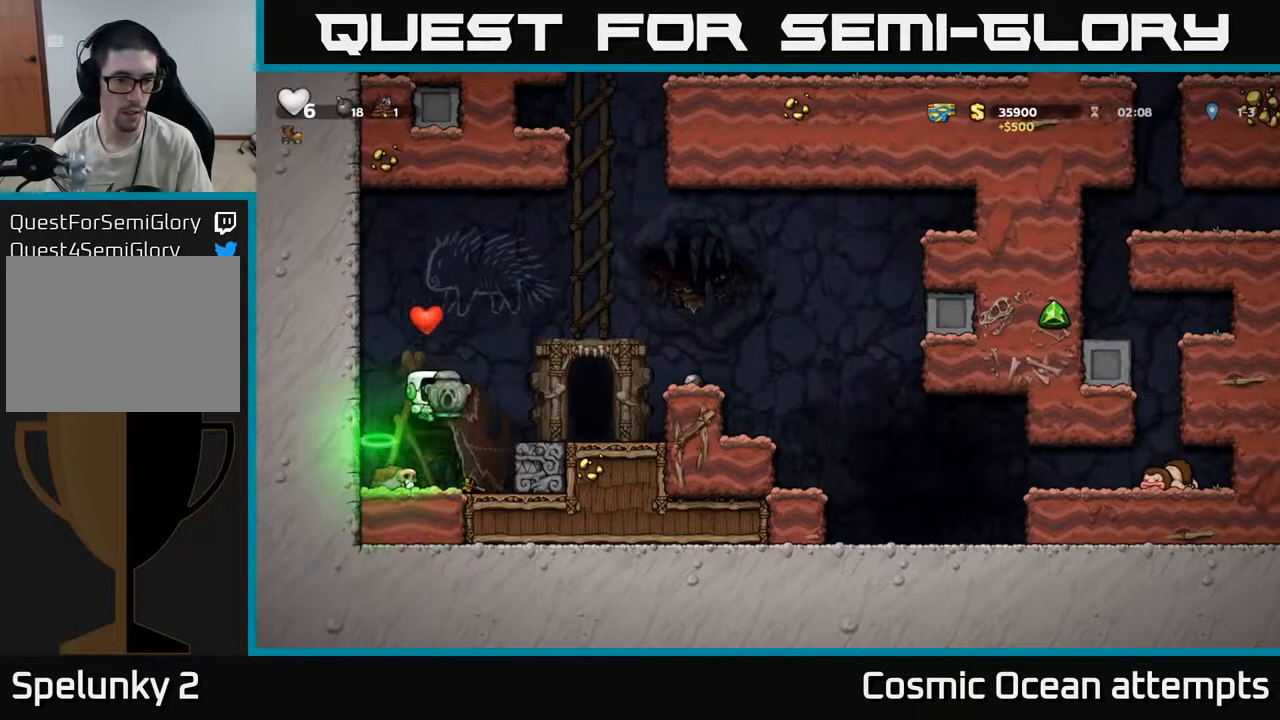
{"buttons": [], "left_stick": "center", "right_stick": "center", "events": [[50, "DPAD_RIGHT", "up"], [150, "X", "down"], [233, "X", "up"]]}
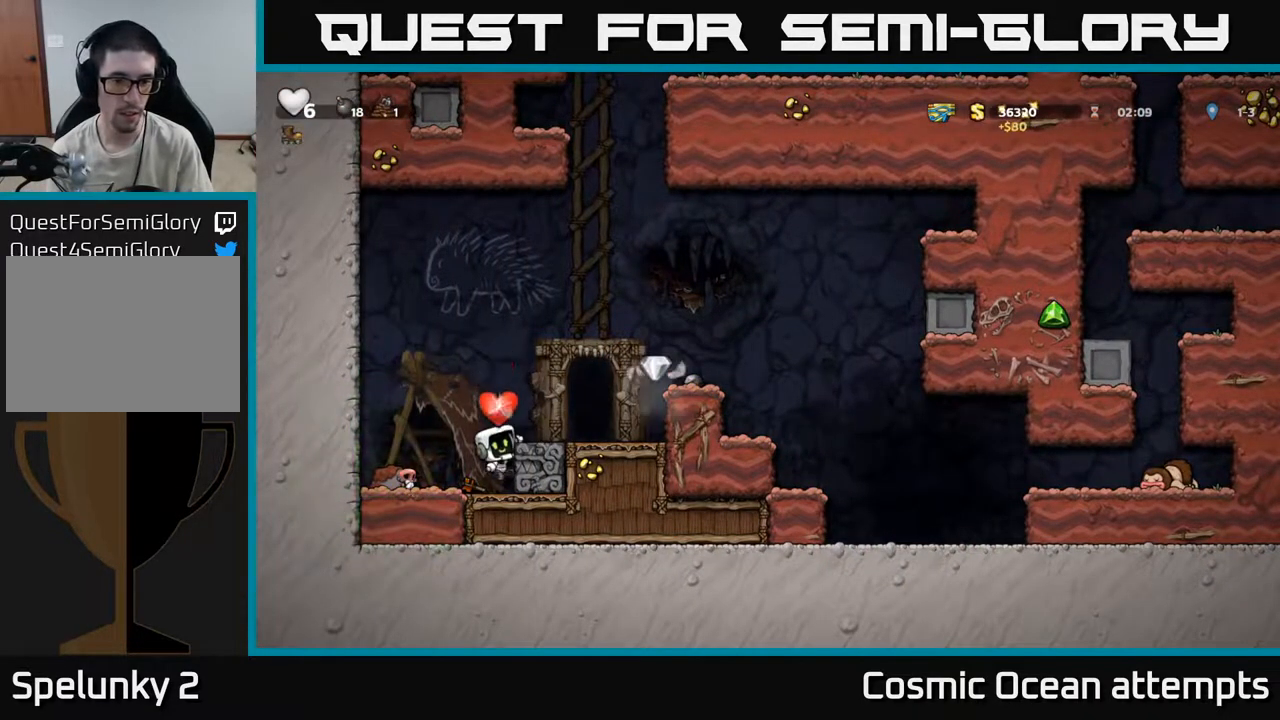
{"buttons": [], "left_stick": "center", "right_stick": "center", "events": [[117, "A", "down"], [217, "DPAD_RIGHT", "down"], [283, "A", "up"], [483, "DPAD_RIGHT", "up"]]}
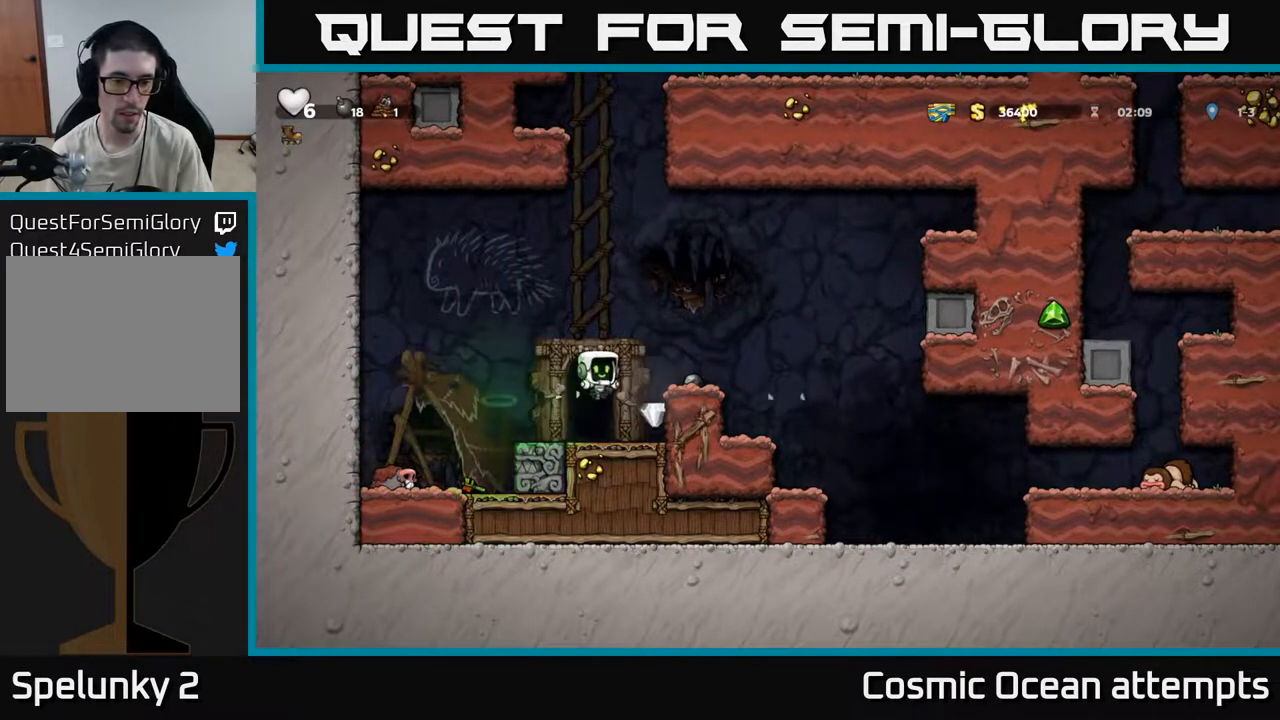
{"buttons": [], "left_stick": "center", "right_stick": "center", "events": [[183, "A", "down"], [350, "A", "up"], [417, "DPAD_RIGHT", "down"], [483, "DPAD_RIGHT", "up"]]}
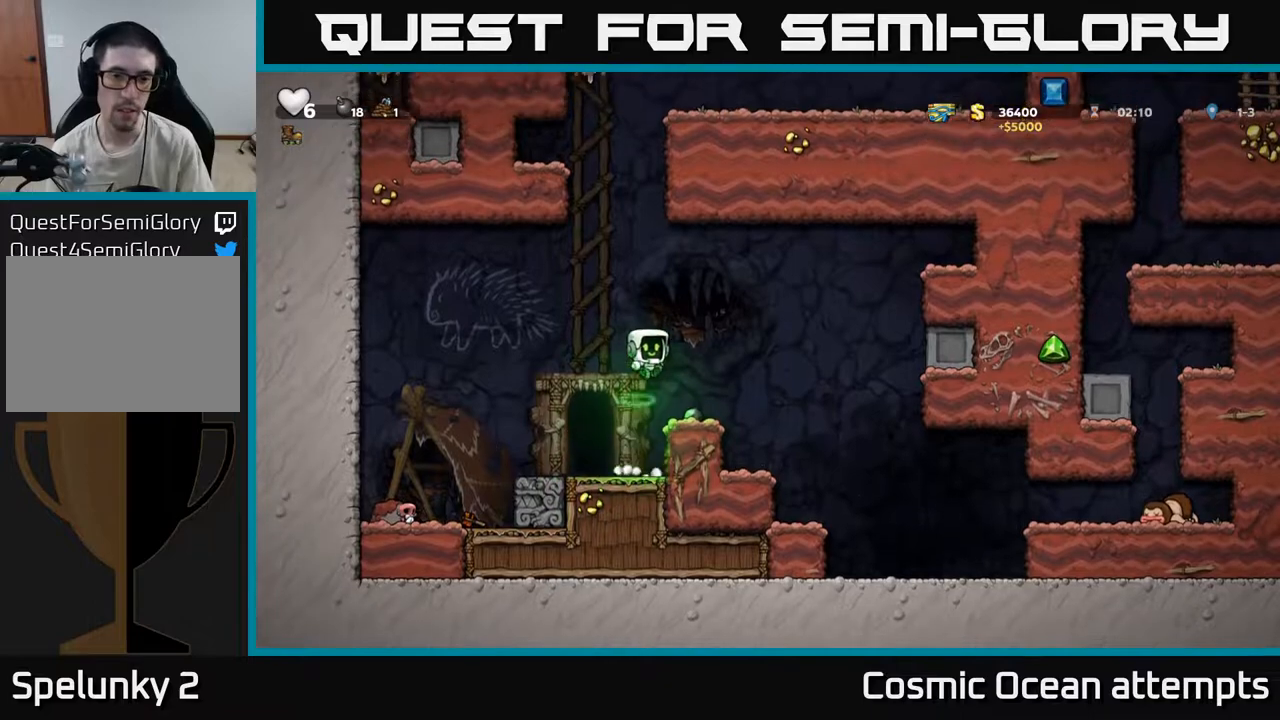
{"buttons": ["DPAD_LEFT"], "left_stick": "center", "right_stick": "center", "events": [[233, "DPAD_DOWN", "down"], [300, "X", "down"], [400, "DPAD_DOWN", "up"], [400, "X", "up"], [433, "DPAD_LEFT", "down"]]}
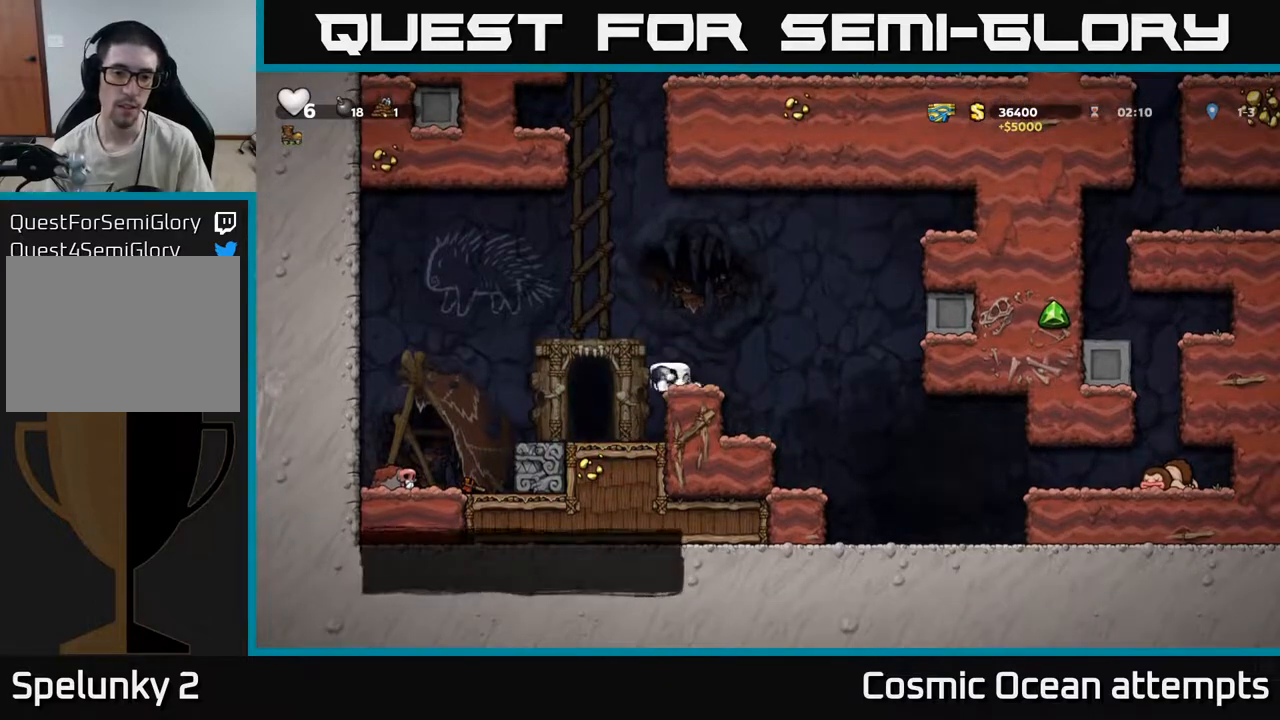
{"buttons": ["L2"], "left_stick": "center", "right_stick": "center", "events": [[100, "DPAD_LEFT", "up"], [483, "L2", "down"]]}
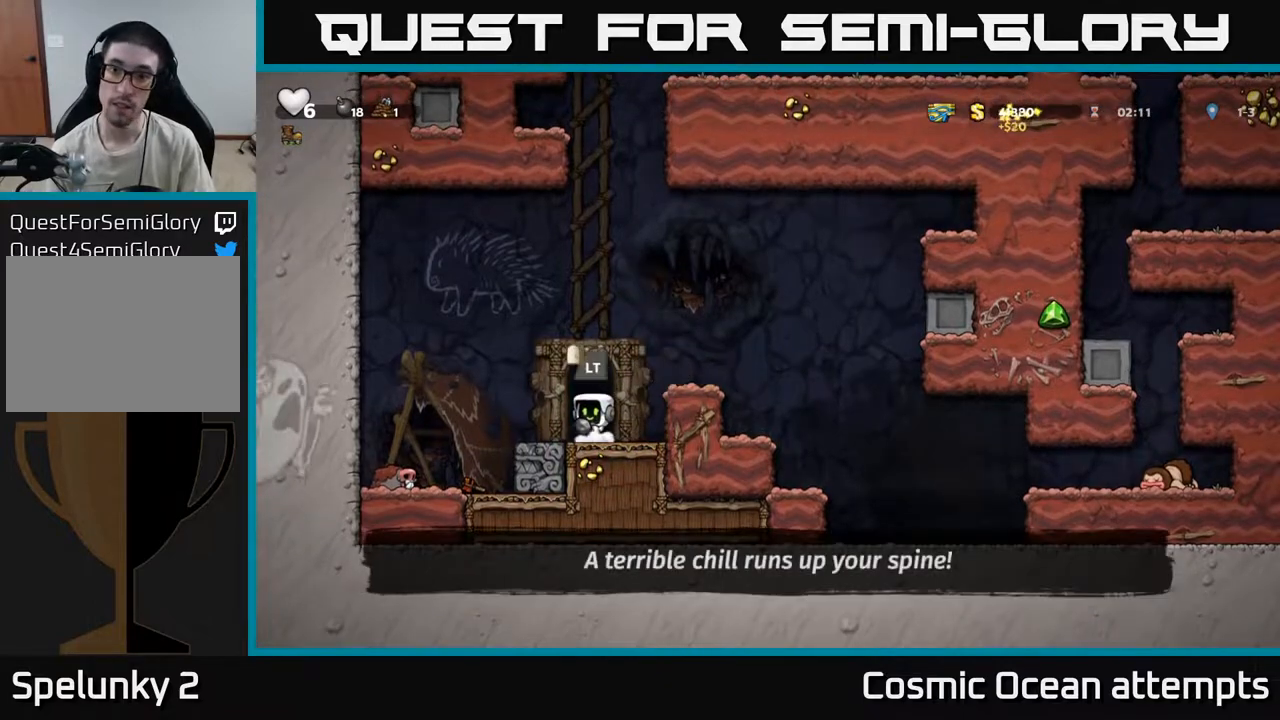
{"buttons": [], "left_stick": "center", "right_stick": "center", "events": [[117, "L2", "up"]]}
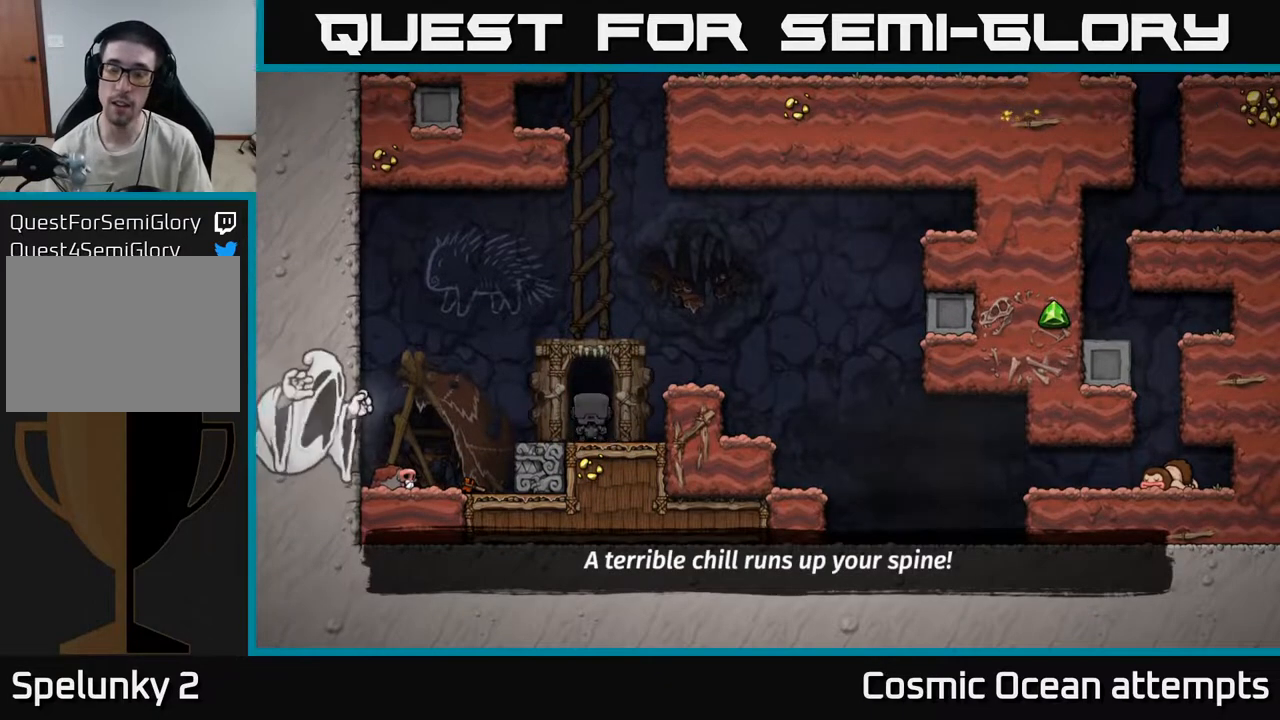
{"buttons": [], "left_stick": "center", "right_stick": "center", "events": []}
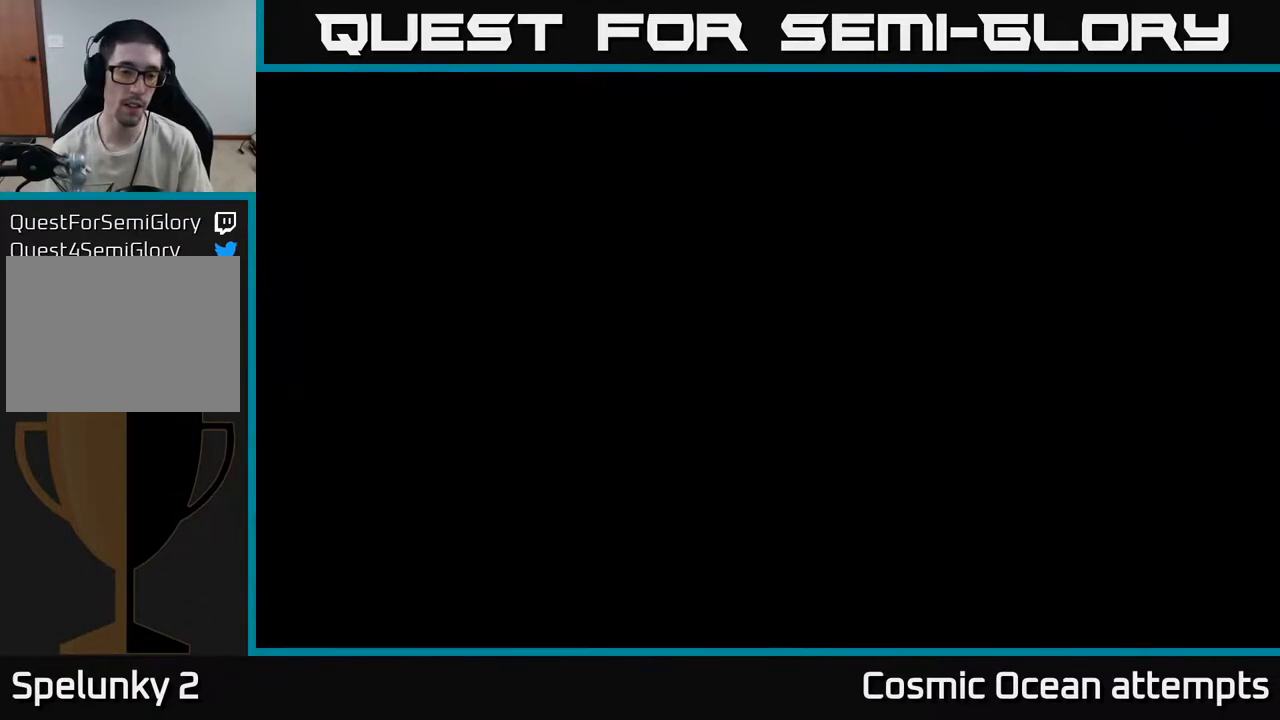
{"buttons": [], "left_stick": "center", "right_stick": "center", "events": []}
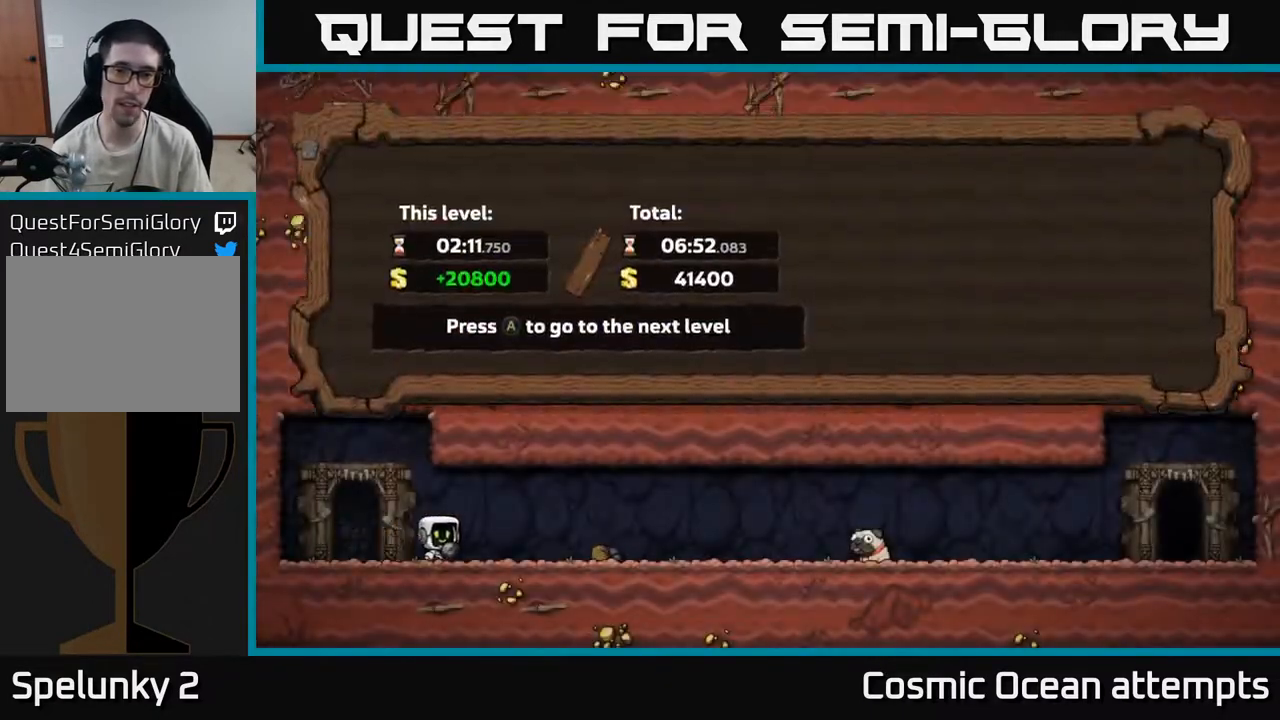
{"buttons": [], "left_stick": "center", "right_stick": "center", "events": []}
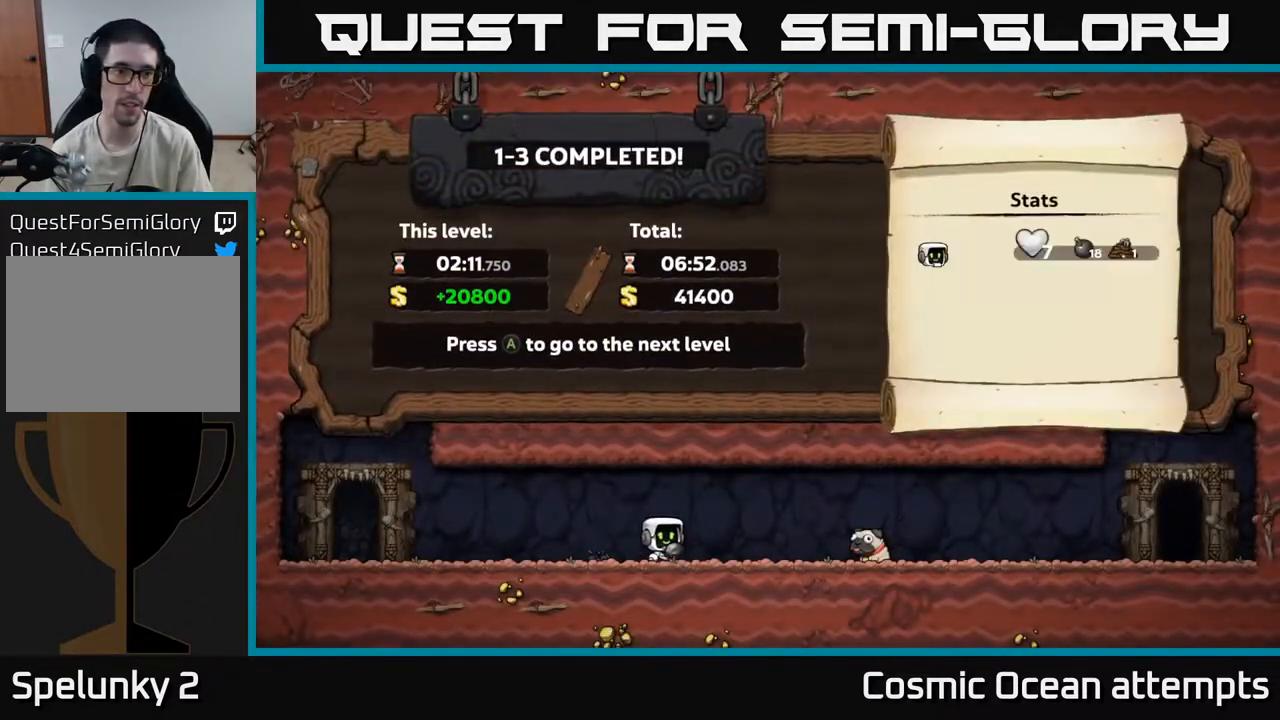
{"buttons": [], "left_stick": "center", "right_stick": "center", "events": []}
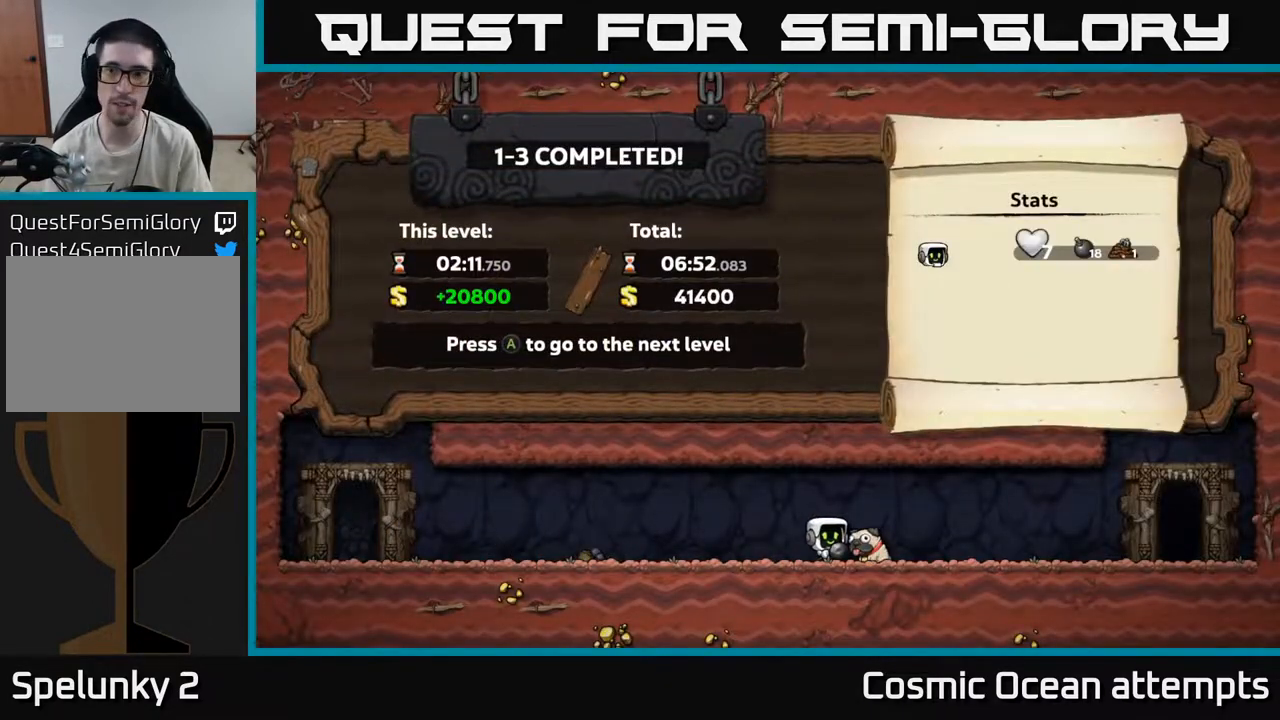
{"buttons": [], "left_stick": "center", "right_stick": "center", "events": []}
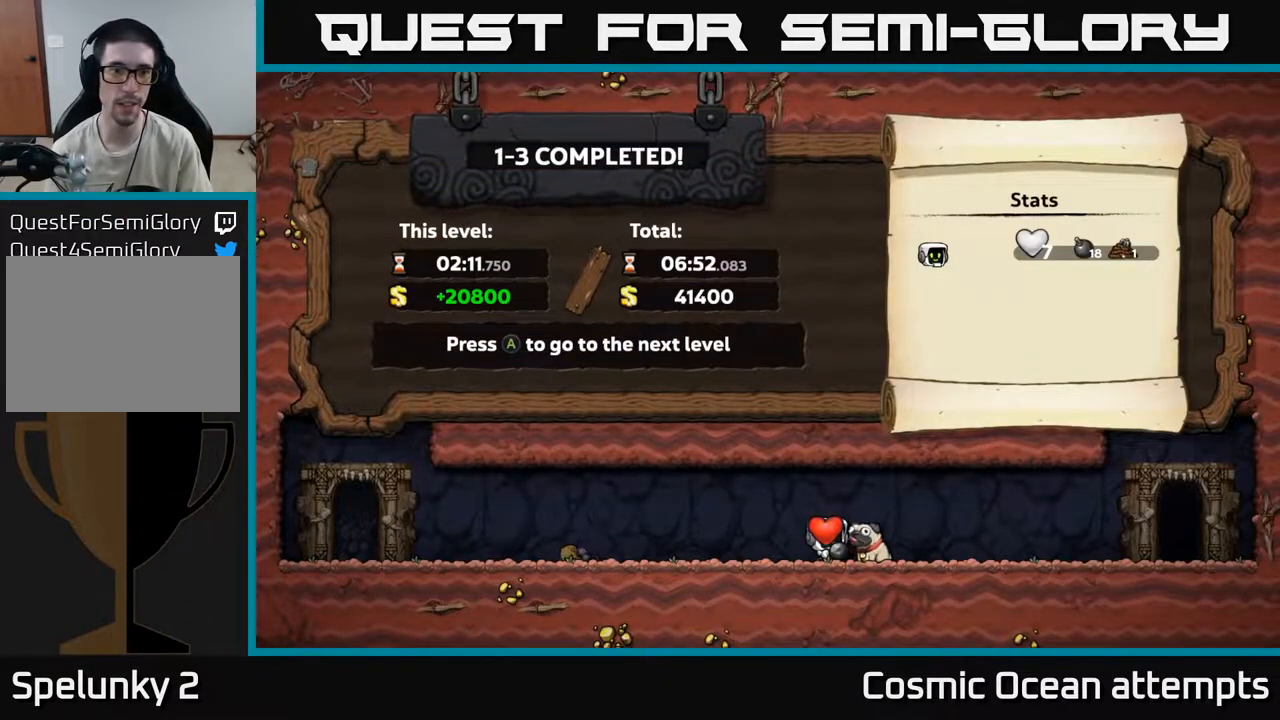
{"buttons": ["A"], "left_stick": "center", "right_stick": "center", "events": [[467, "A", "down"]]}
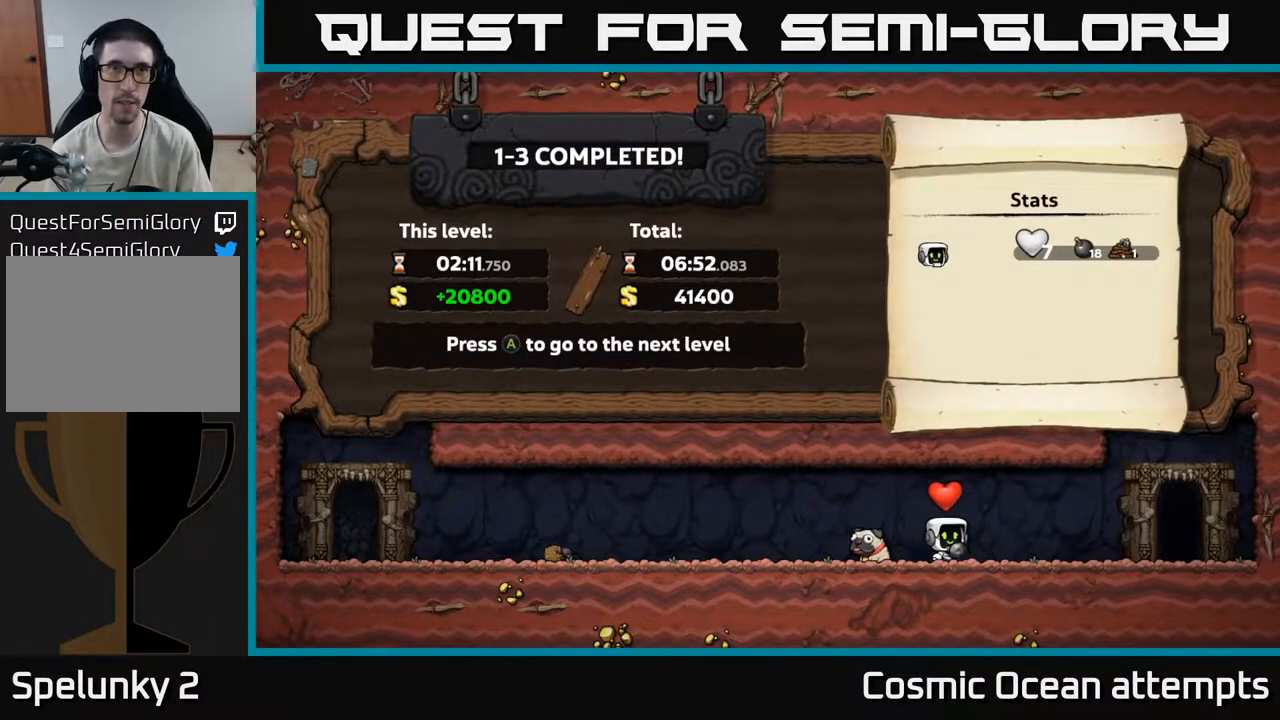
{"buttons": [], "left_stick": "center", "right_stick": "center", "events": [[100, "A", "up"]]}
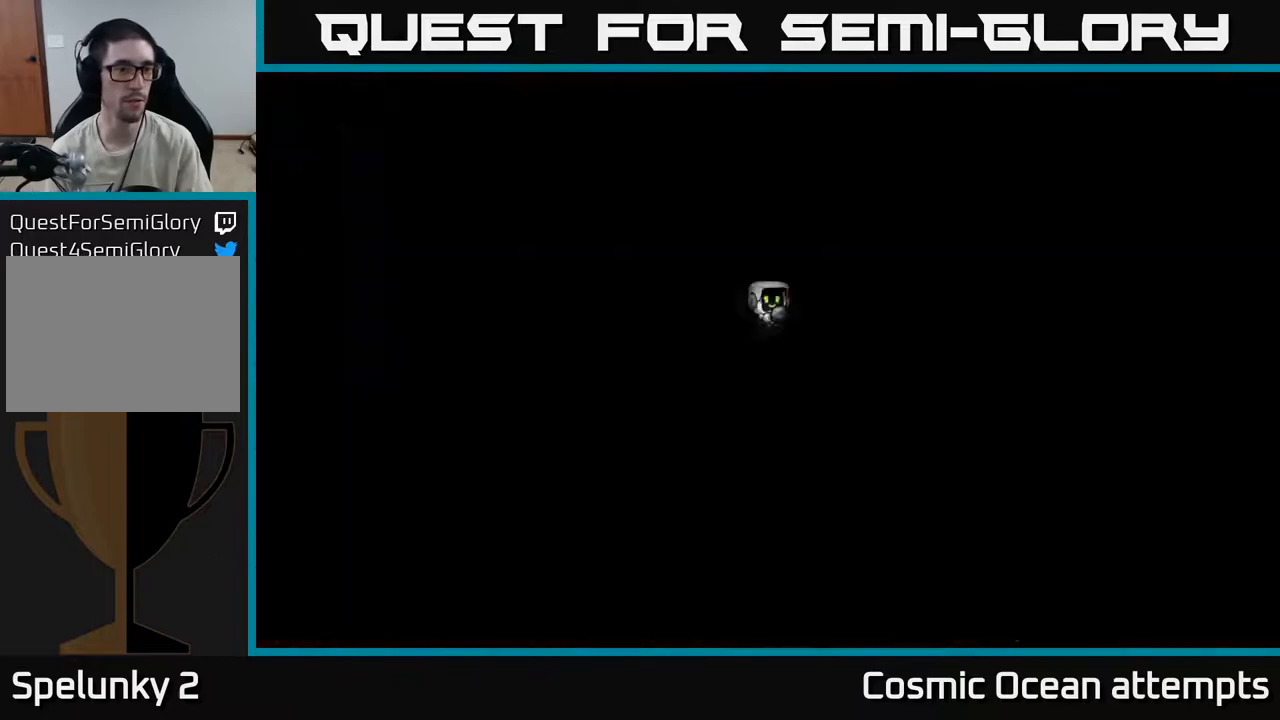
{"buttons": [], "left_stick": "center", "right_stick": "center", "events": []}
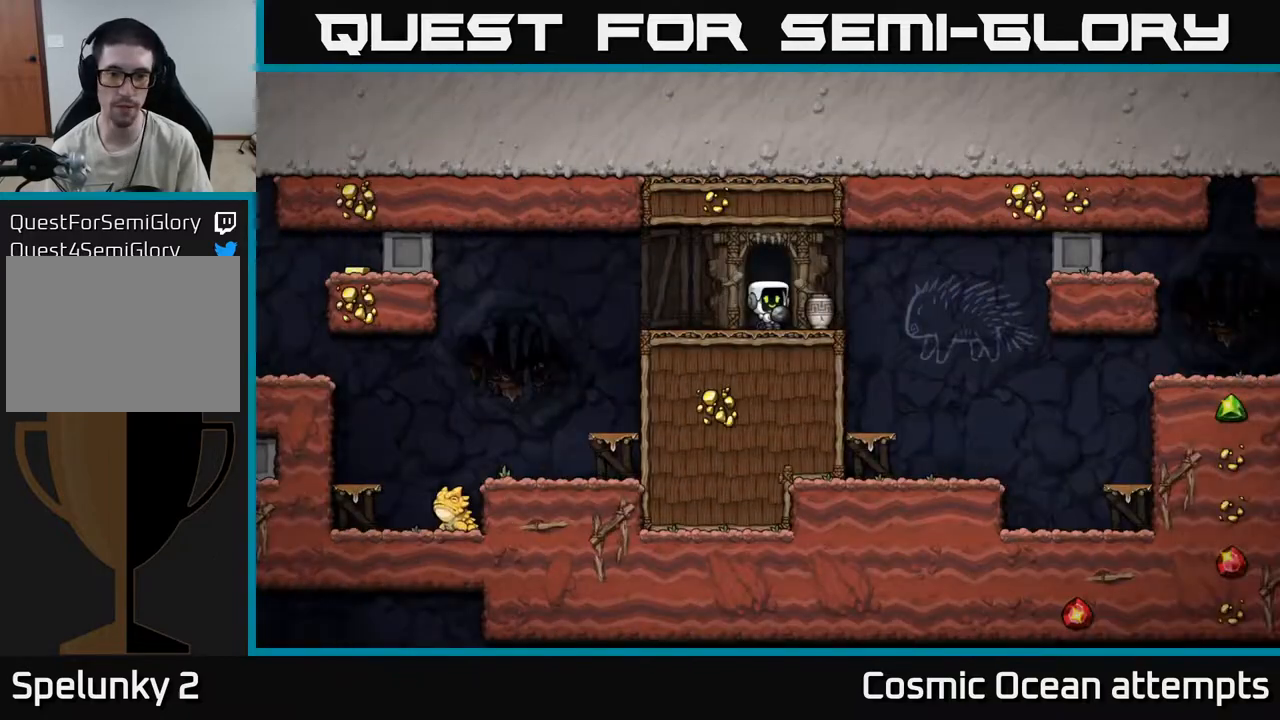
{"buttons": ["A", "DPAD_DOWN"], "left_stick": "center", "right_stick": "center", "events": [[250, "DPAD_LEFT", "down"], [383, "DPAD_LEFT", "up"], [450, "A", "down"], [483, "DPAD_DOWN", "down"]]}
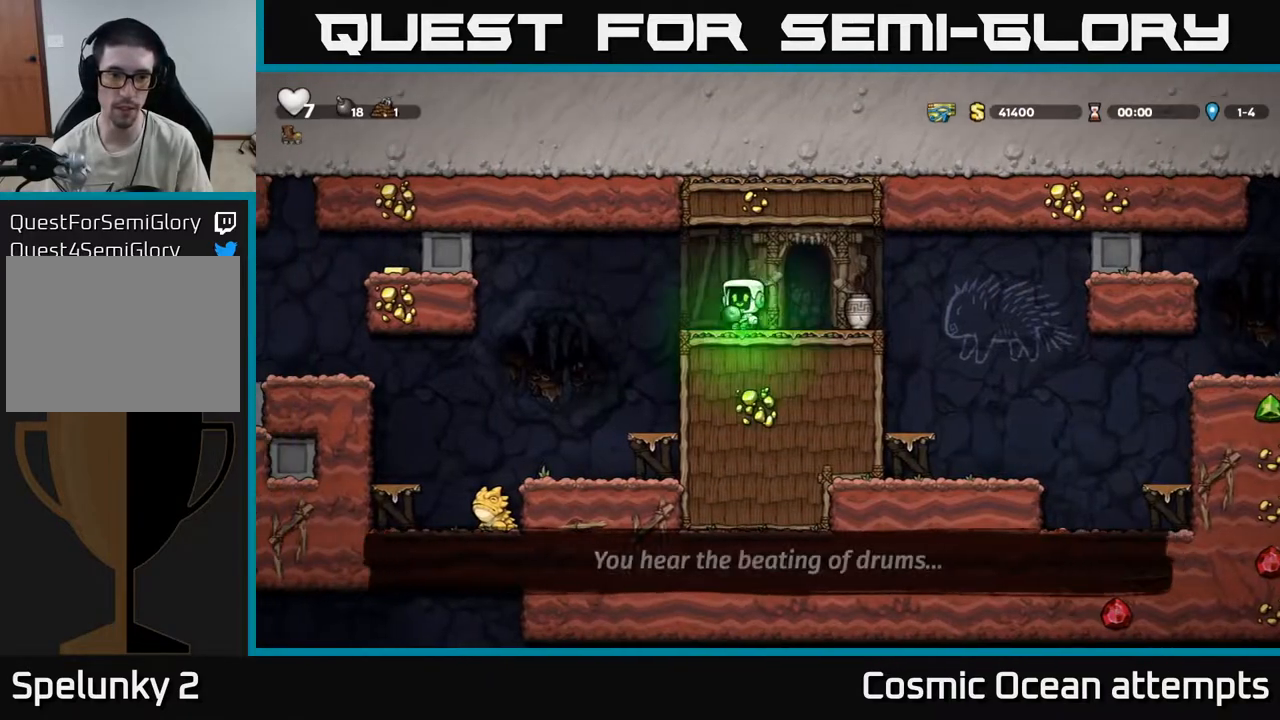
{"buttons": [], "left_stick": "center", "right_stick": "center", "events": [[67, "A", "up"], [167, "X", "down"], [267, "X", "up"], [367, "DPAD_DOWN", "up"]]}
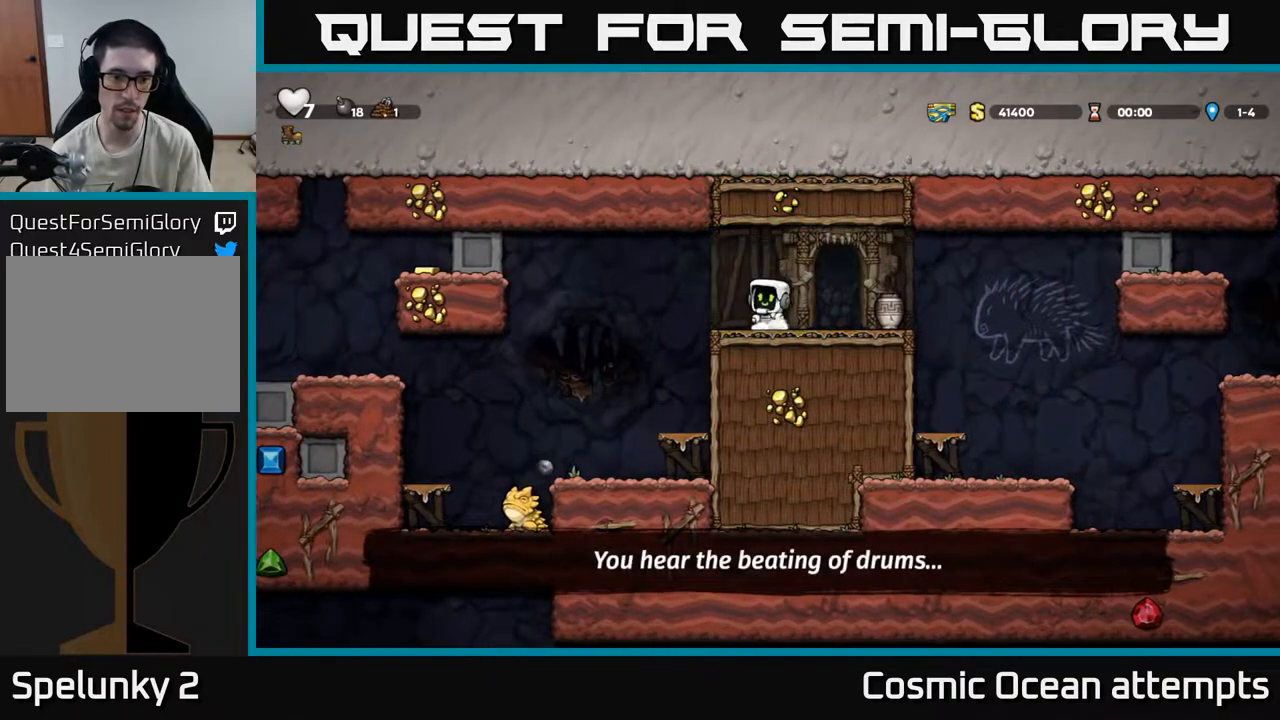
{"buttons": ["DPAD_DOWN"], "left_stick": "center", "right_stick": "center", "events": [[150, "DPAD_RIGHT", "down"], [350, "DPAD_RIGHT", "up"], [450, "DPAD_DOWN", "down"]]}
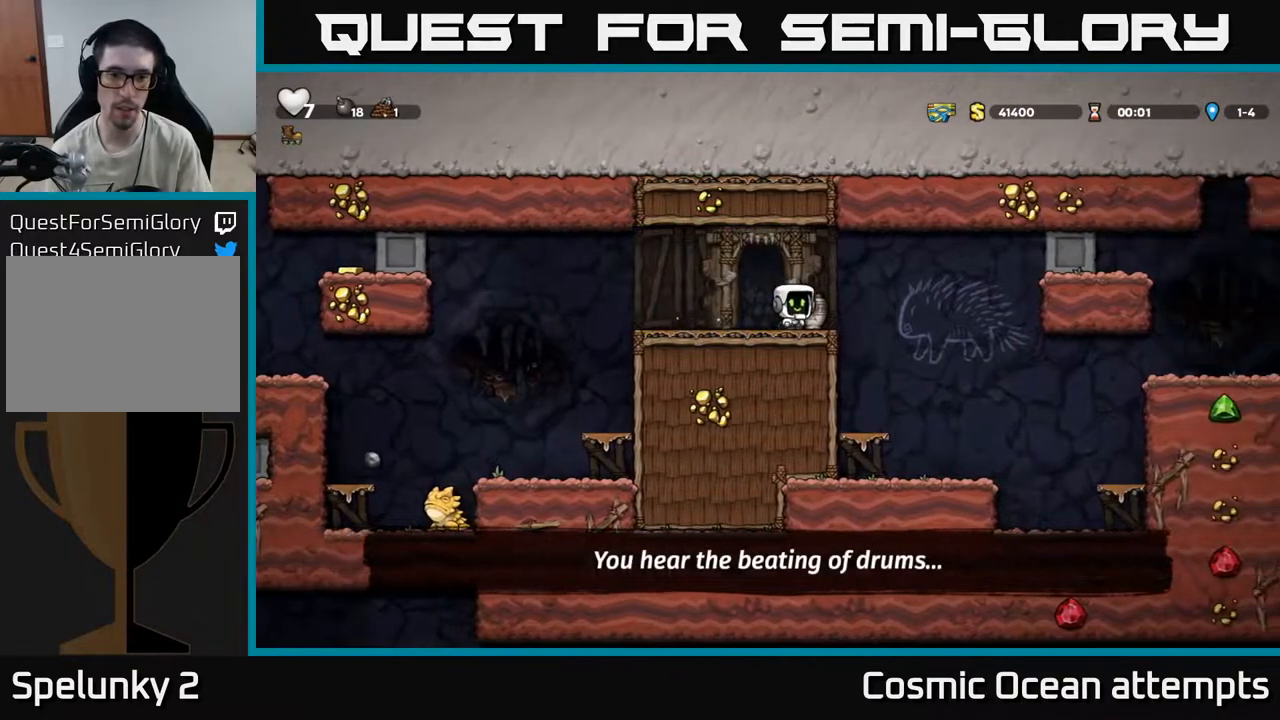
{"buttons": ["A"], "left_stick": "center", "right_stick": "center", "events": [[33, "X", "down"], [150, "X", "up"], [183, "DPAD_DOWN", "up"], [317, "DPAD_LEFT", "down"], [383, "A", "down"], [500, "DPAD_LEFT", "up"]]}
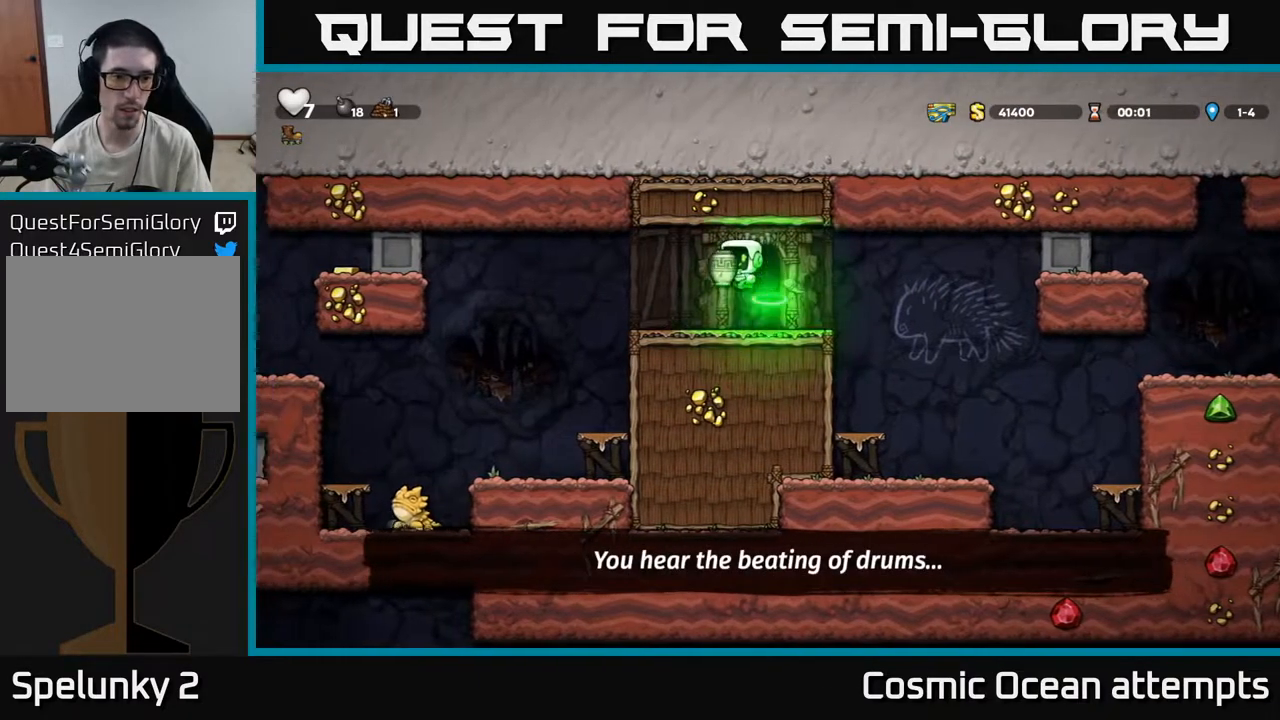
{"buttons": [], "left_stick": "center", "right_stick": "center", "events": [[17, "A", "up"], [50, "DPAD_DOWN", "down"], [133, "X", "down"], [200, "X", "up"], [267, "DPAD_DOWN", "up"]]}
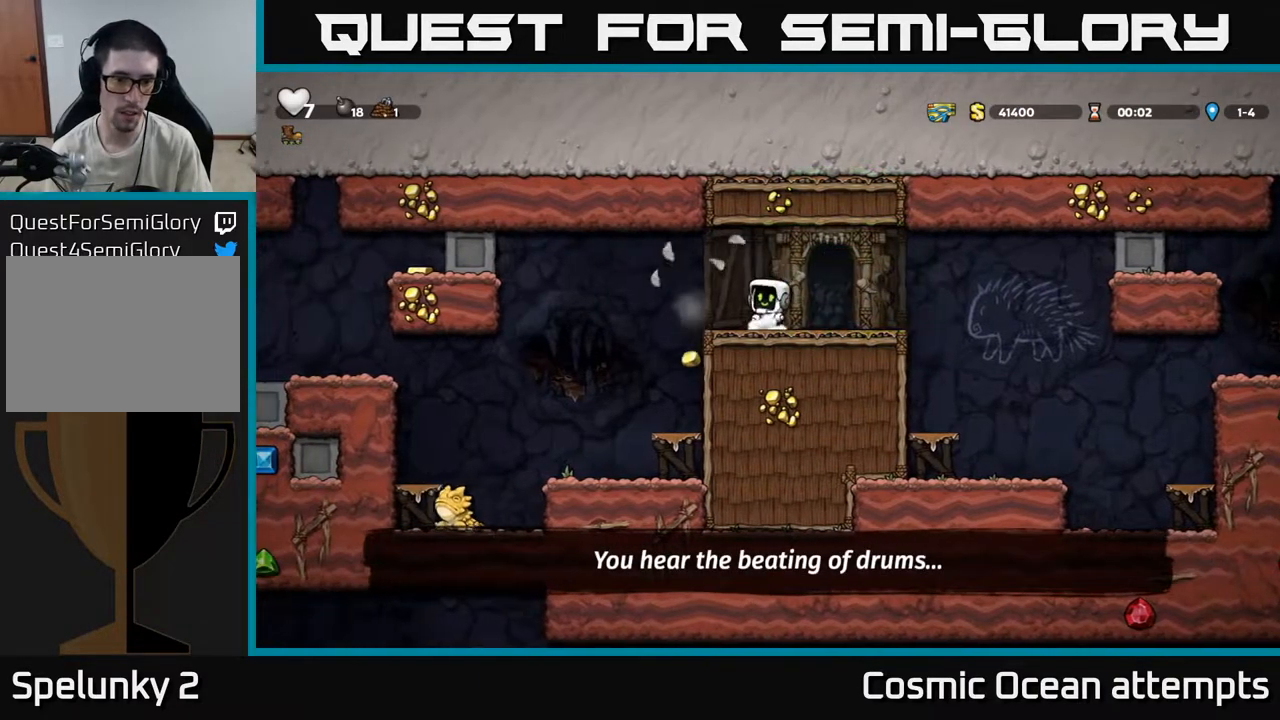
{"buttons": ["DPAD_LEFT"], "left_stick": "center", "right_stick": "center", "events": [[300, "DPAD_LEFT", "down"]]}
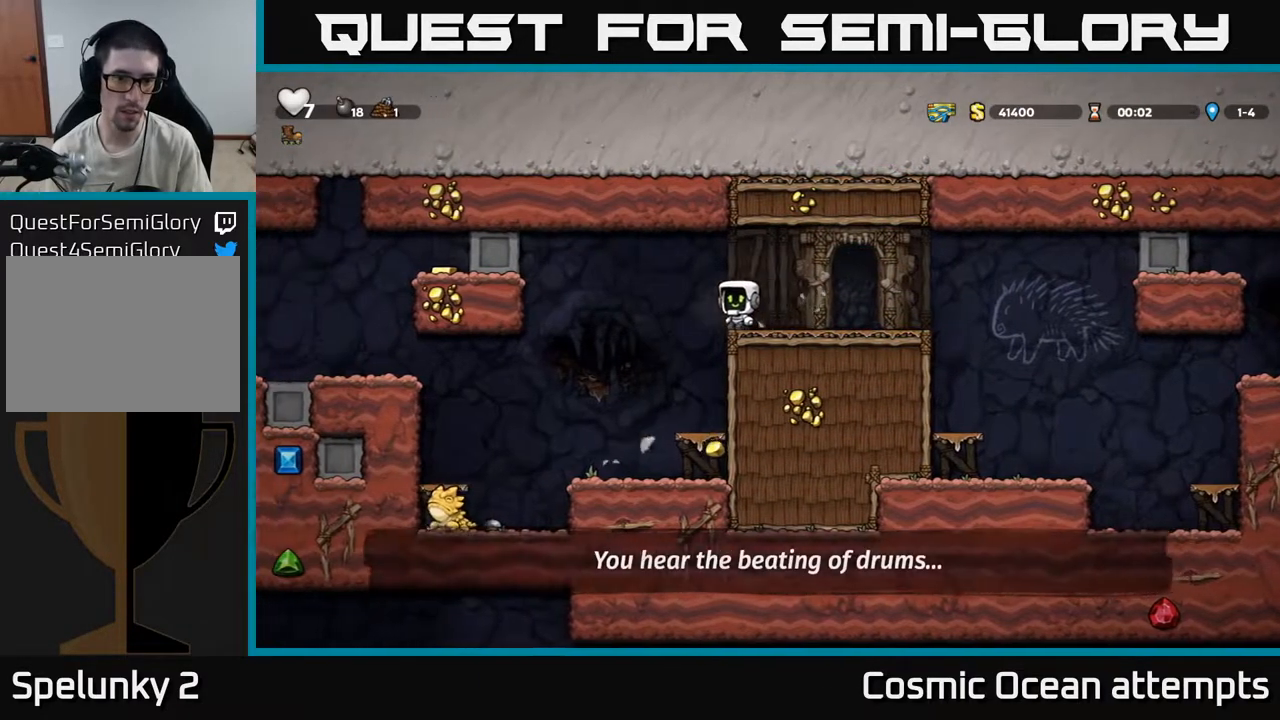
{"buttons": ["DPAD_DOWN"], "left_stick": "center", "right_stick": "center", "events": [[17, "DPAD_LEFT", "up"], [317, "DPAD_RIGHT", "down"], [417, "DPAD_DOWN", "down"], [433, "DPAD_RIGHT", "up"]]}
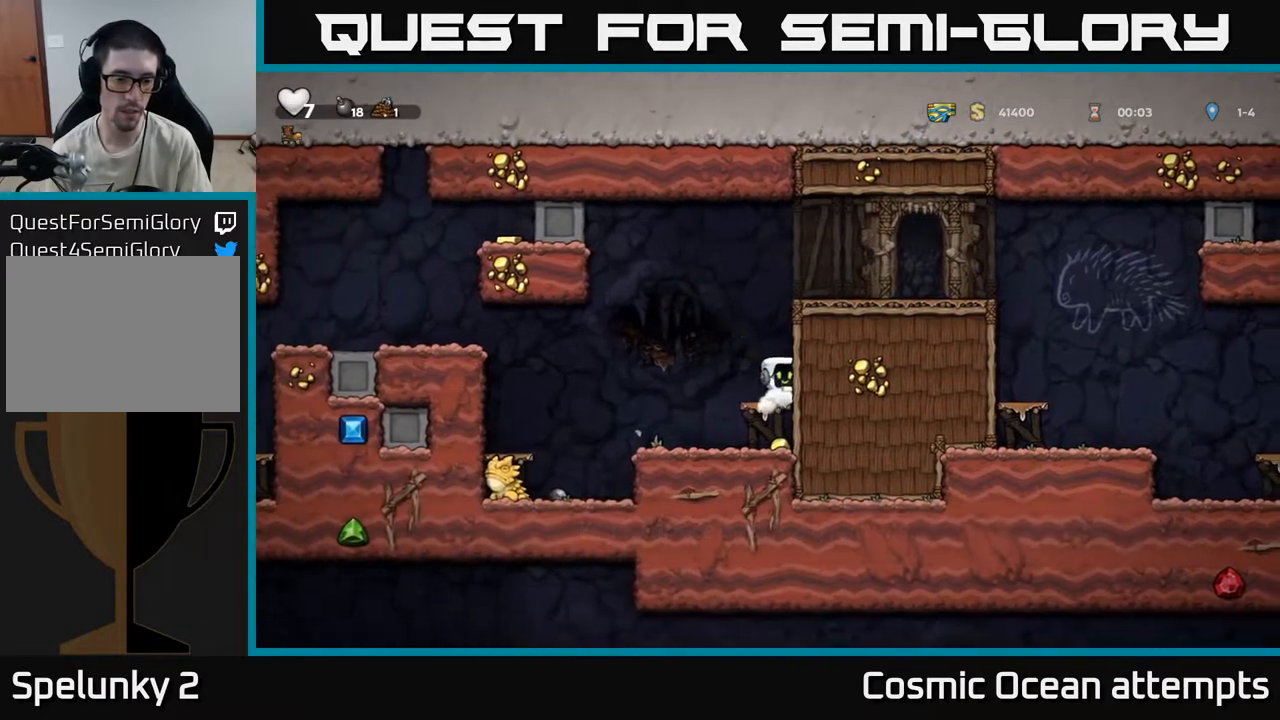
{"buttons": ["DPAD_LEFT"], "left_stick": "center", "right_stick": "center", "events": [[17, "A", "down"], [100, "A", "up"], [150, "DPAD_DOWN", "up"], [250, "DPAD_LEFT", "down"]]}
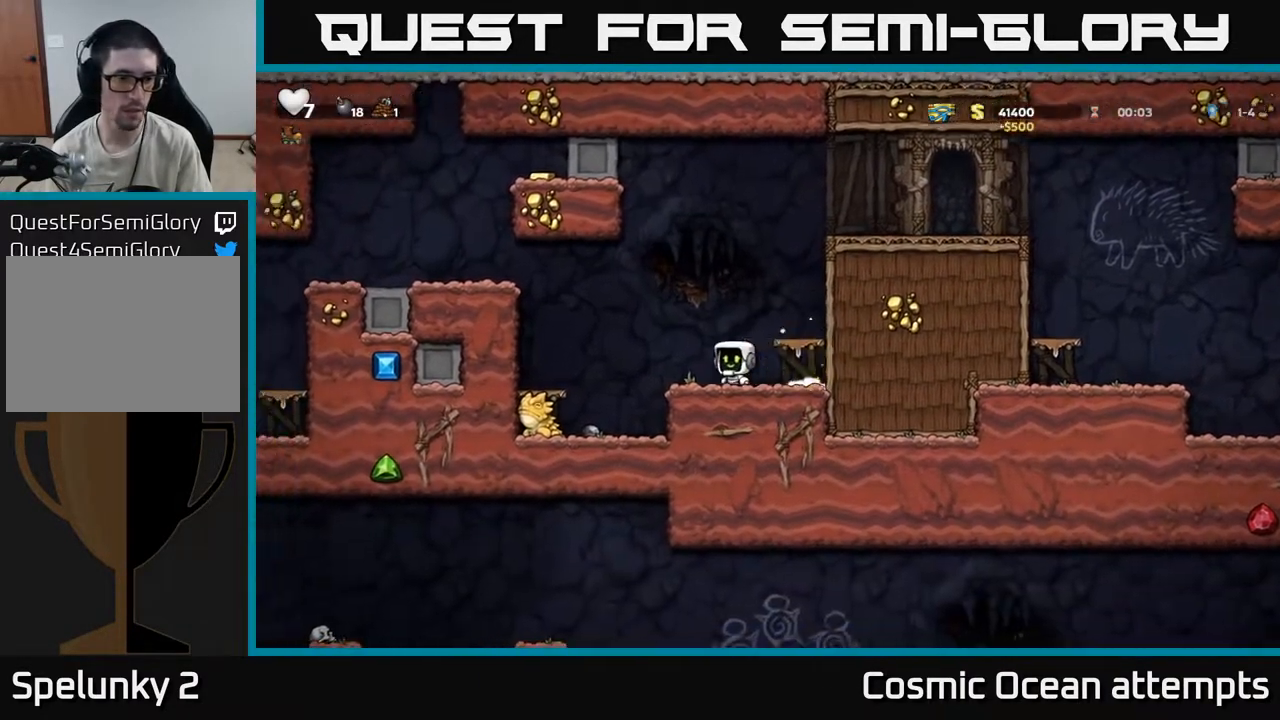
{"buttons": ["DPAD_LEFT"], "left_stick": "center", "right_stick": "center", "events": [[150, "A", "down"], [400, "A", "up"]]}